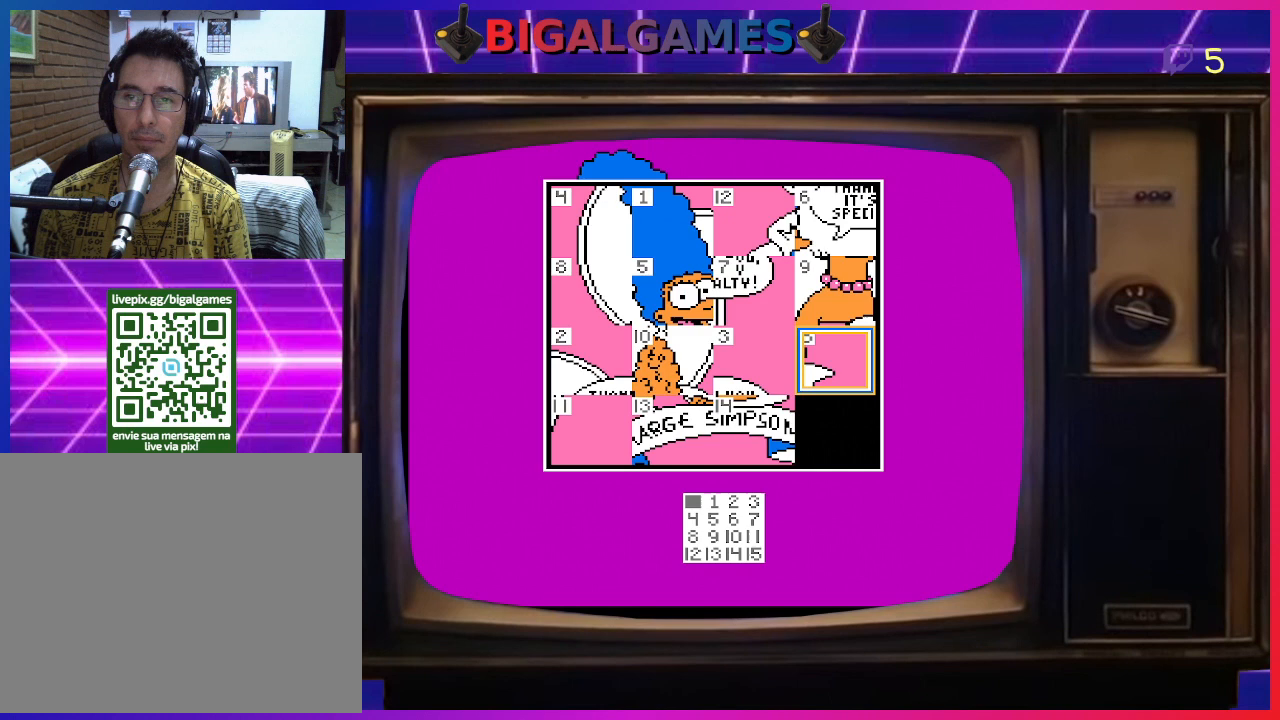
Gameplay with a controller (PlayStation layout); each line is a JSON object with the inputs held at the frame after it. "events" lists button and stick changes between this image and that frame as [ms after this image, input, new state], when the widget could be followed in between. Not read: left_stick.
{"buttons": [], "right_stick": "center", "events": [[67, "DPAD_UP", "up"], [233, "CIRCLE", "down"], [367, "CIRCLE", "up"]]}
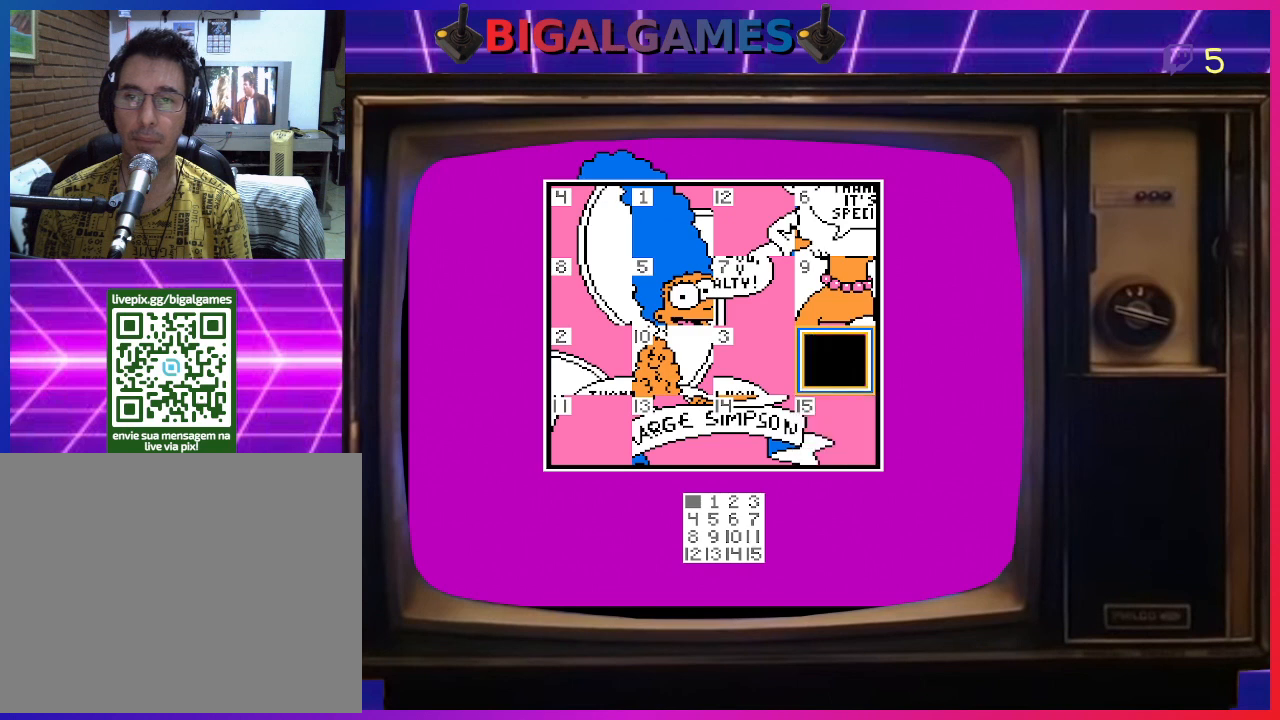
{"buttons": [], "right_stick": "center", "events": [[67, "DPAD_LEFT", "down"], [167, "DPAD_LEFT", "up"]]}
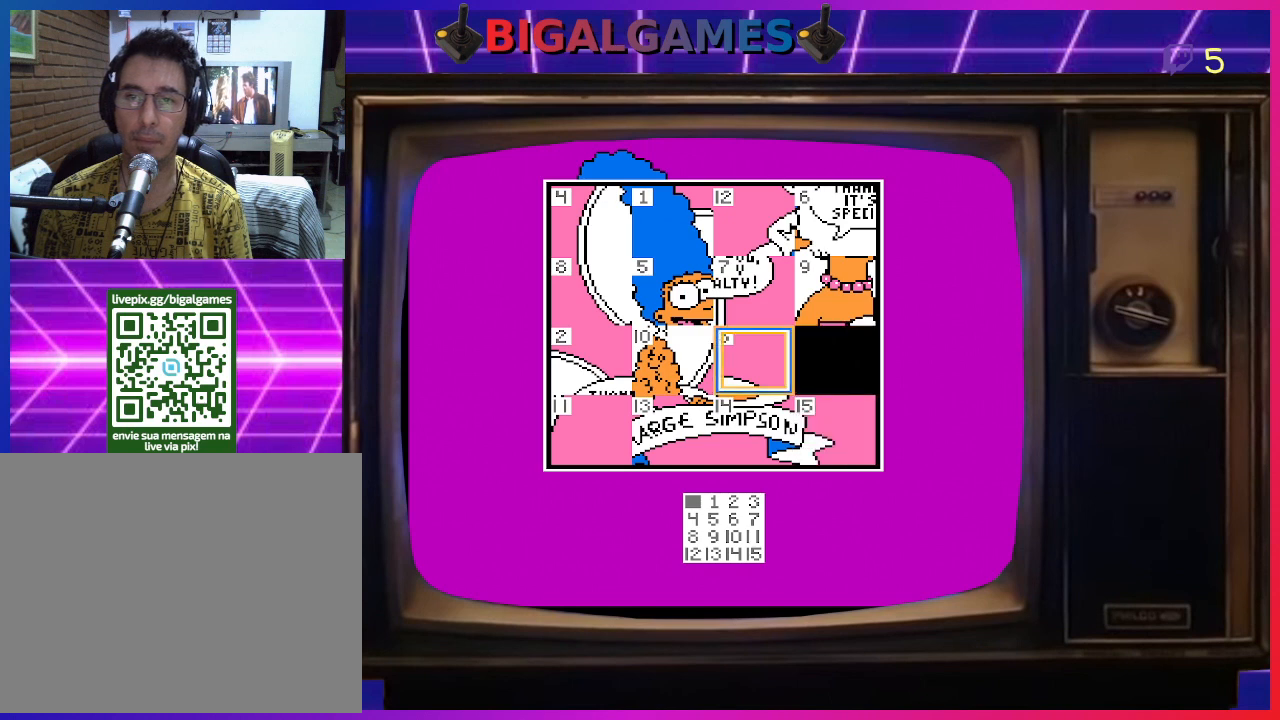
{"buttons": [], "right_stick": "center", "events": [[33, "CIRCLE", "down"], [200, "CIRCLE", "up"]]}
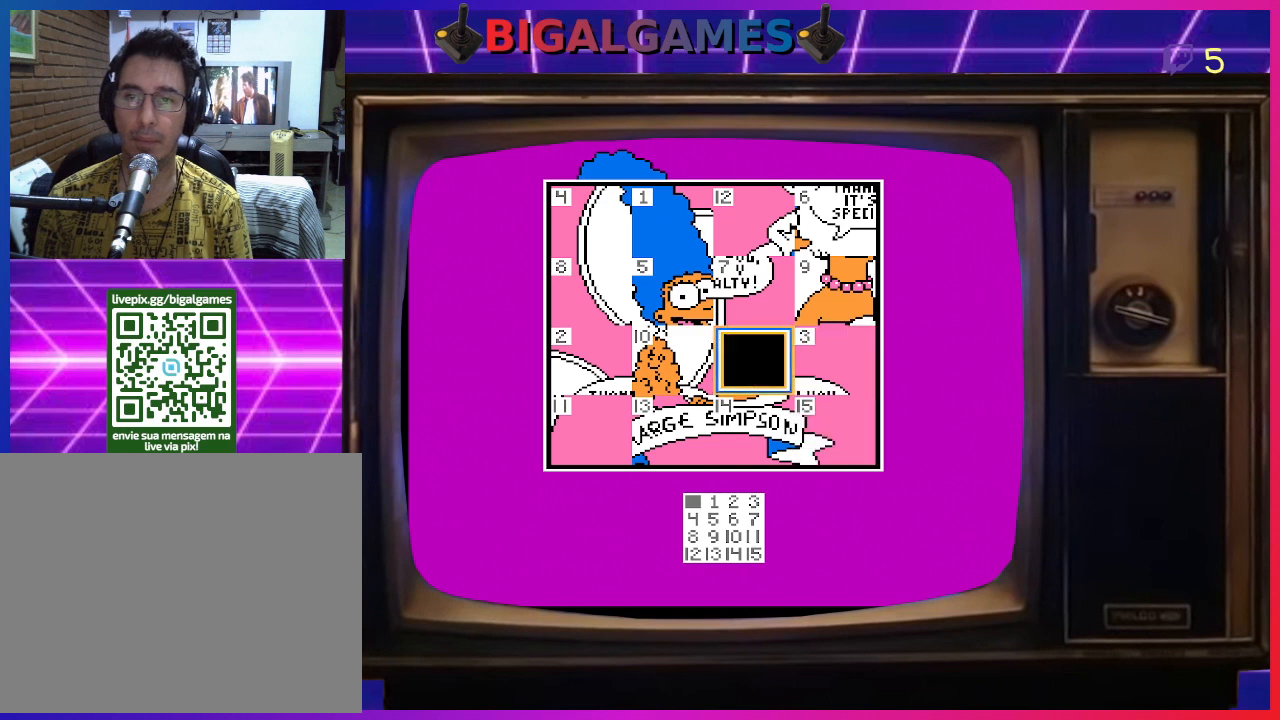
{"buttons": ["DPAD_UP"], "right_stick": "center", "events": [[400, "DPAD_UP", "down"]]}
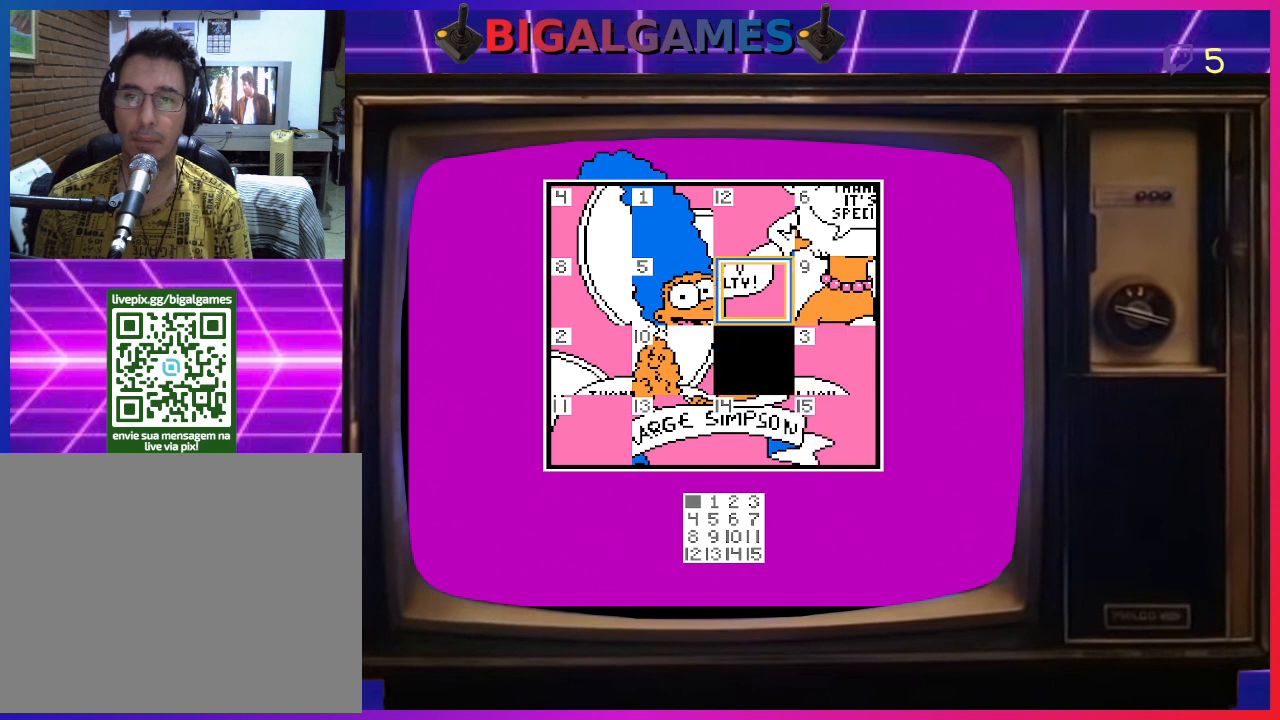
{"buttons": [], "right_stick": "center", "events": [[67, "DPAD_UP", "up"]]}
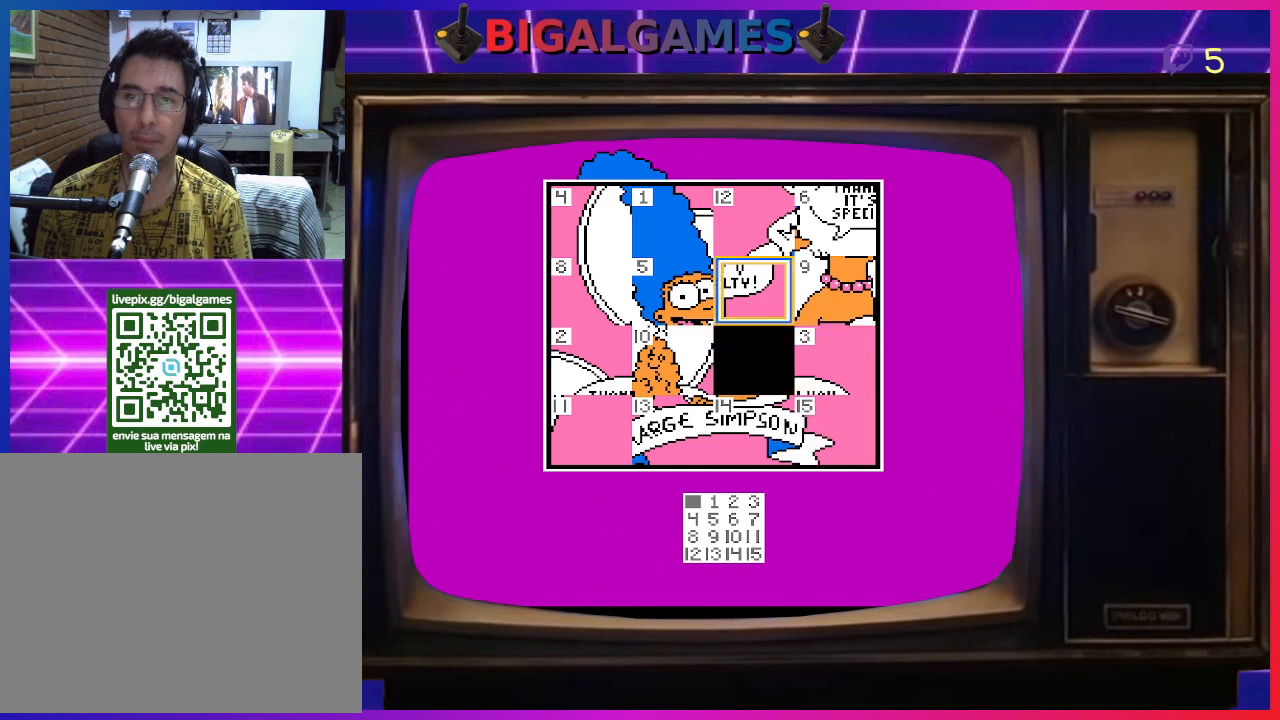
{"buttons": [], "right_stick": "center", "events": [[33, "DPAD_RIGHT", "down"], [133, "DPAD_RIGHT", "up"]]}
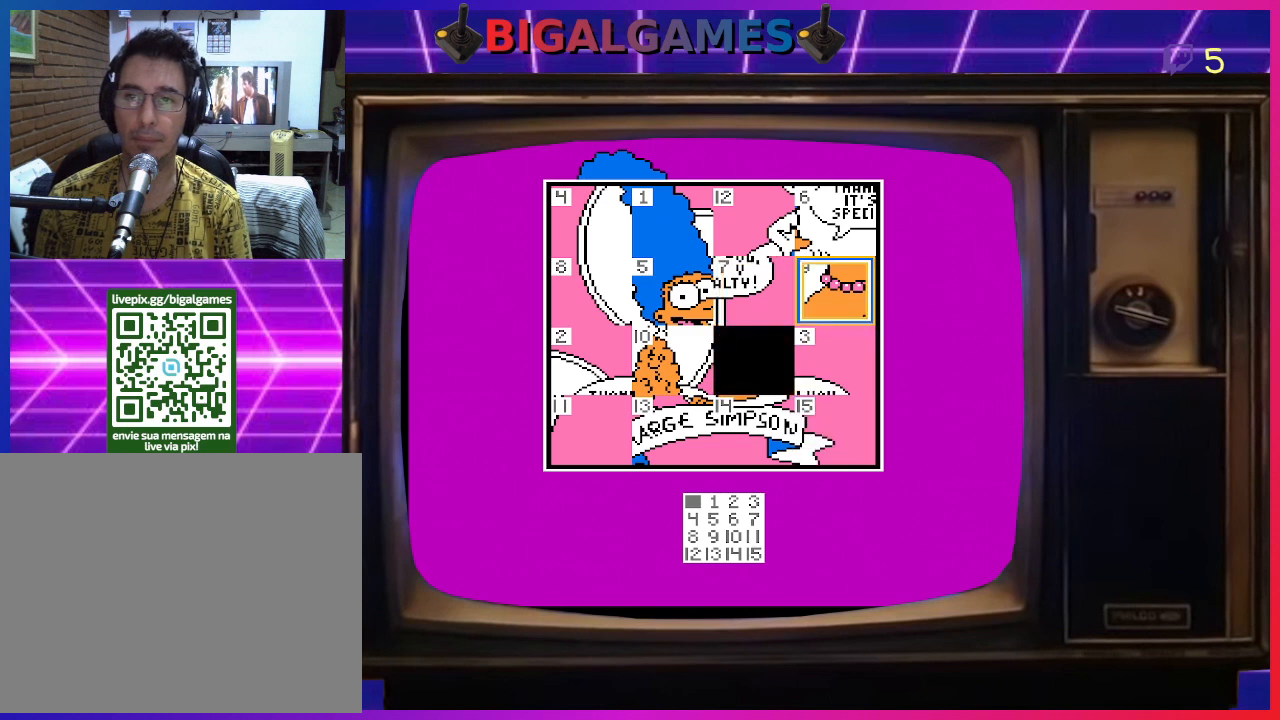
{"buttons": [], "right_stick": "center", "events": [[267, "CIRCLE", "down"], [433, "CIRCLE", "up"]]}
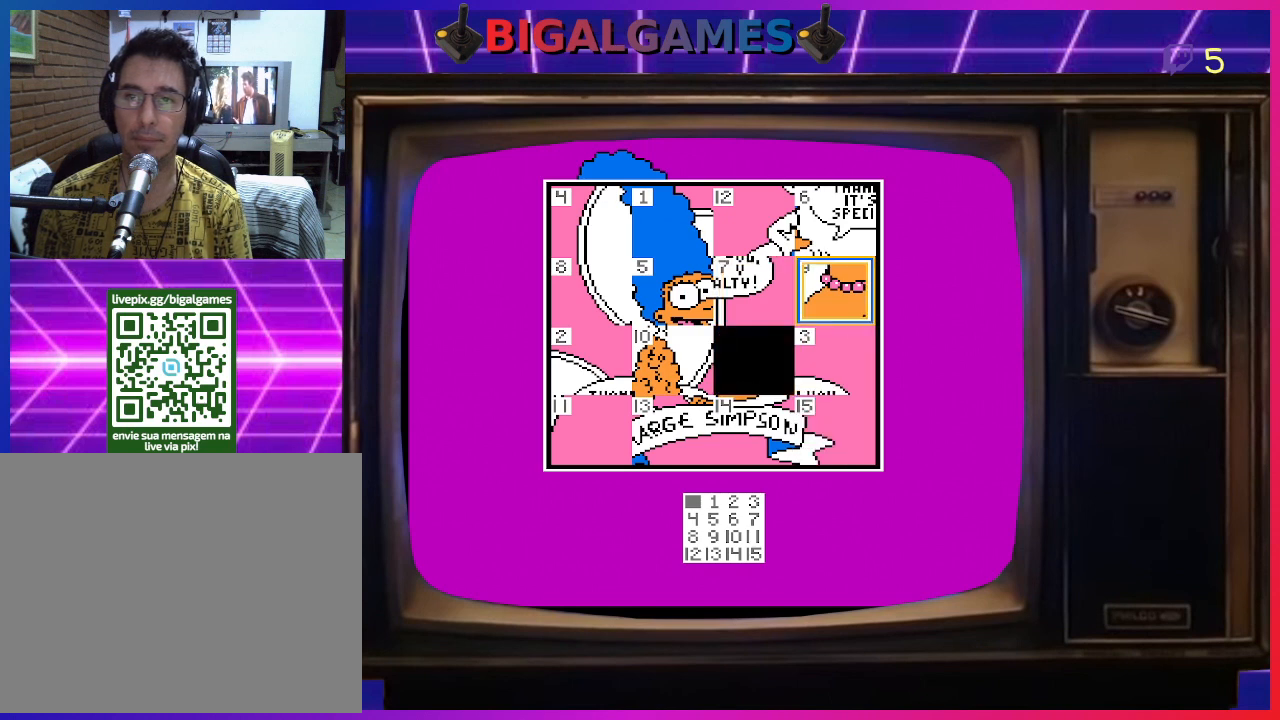
{"buttons": [], "right_stick": "center", "events": [[333, "CIRCLE", "down"], [500, "CIRCLE", "up"]]}
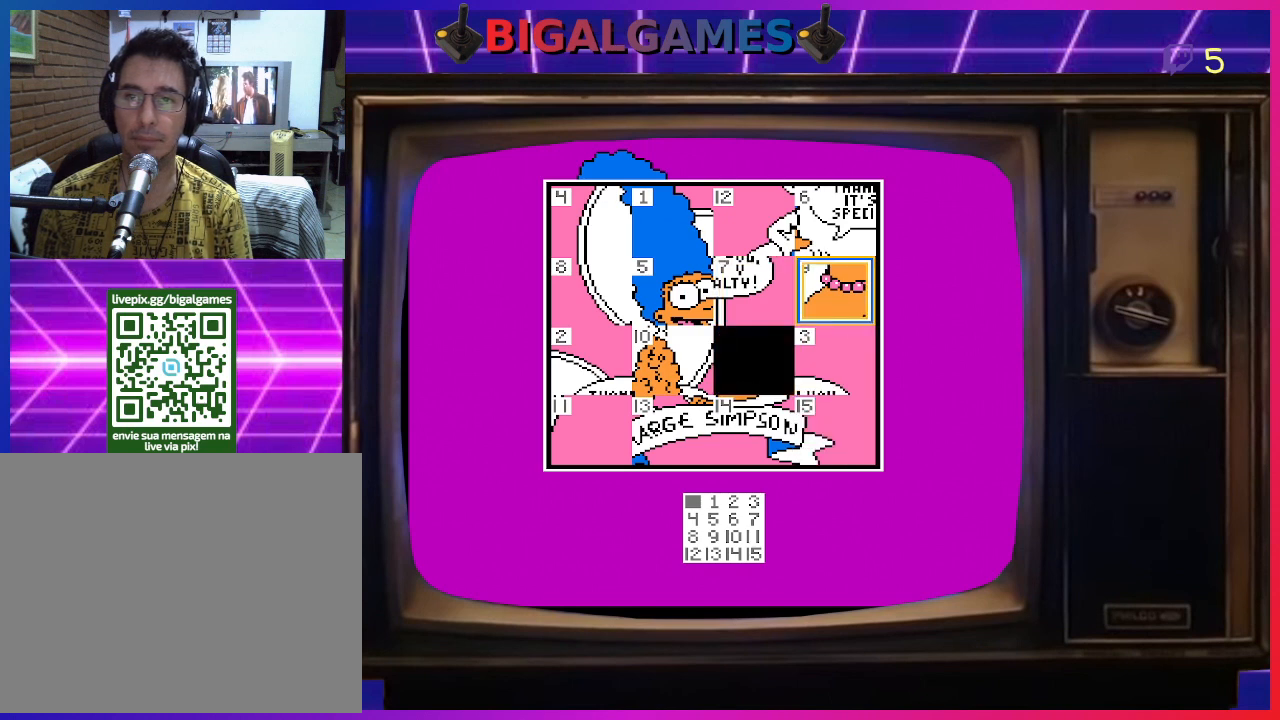
{"buttons": [], "right_stick": "center", "events": [[67, "DPAD_LEFT", "down"], [167, "DPAD_LEFT", "up"], [333, "CIRCLE", "down"], [467, "CIRCLE", "up"]]}
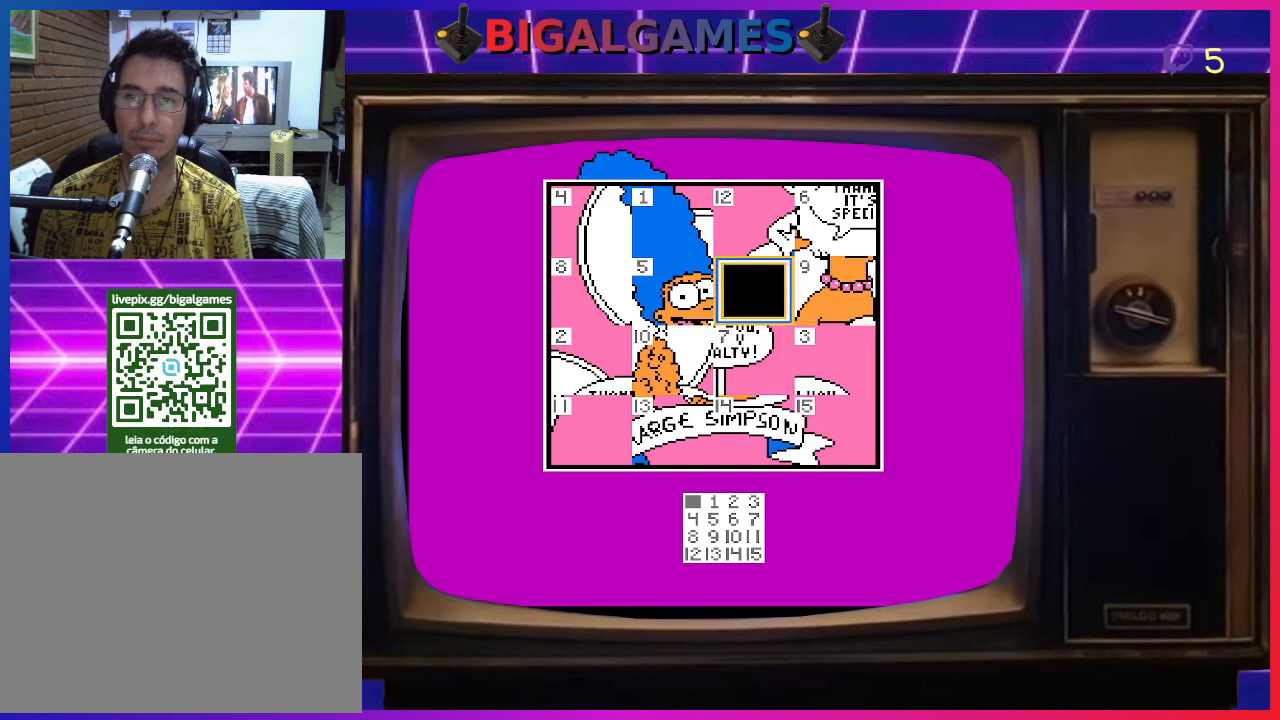
{"buttons": ["CIRCLE"], "right_stick": "center", "events": [[100, "DPAD_RIGHT", "down"], [233, "DPAD_RIGHT", "up"], [400, "CIRCLE", "down"]]}
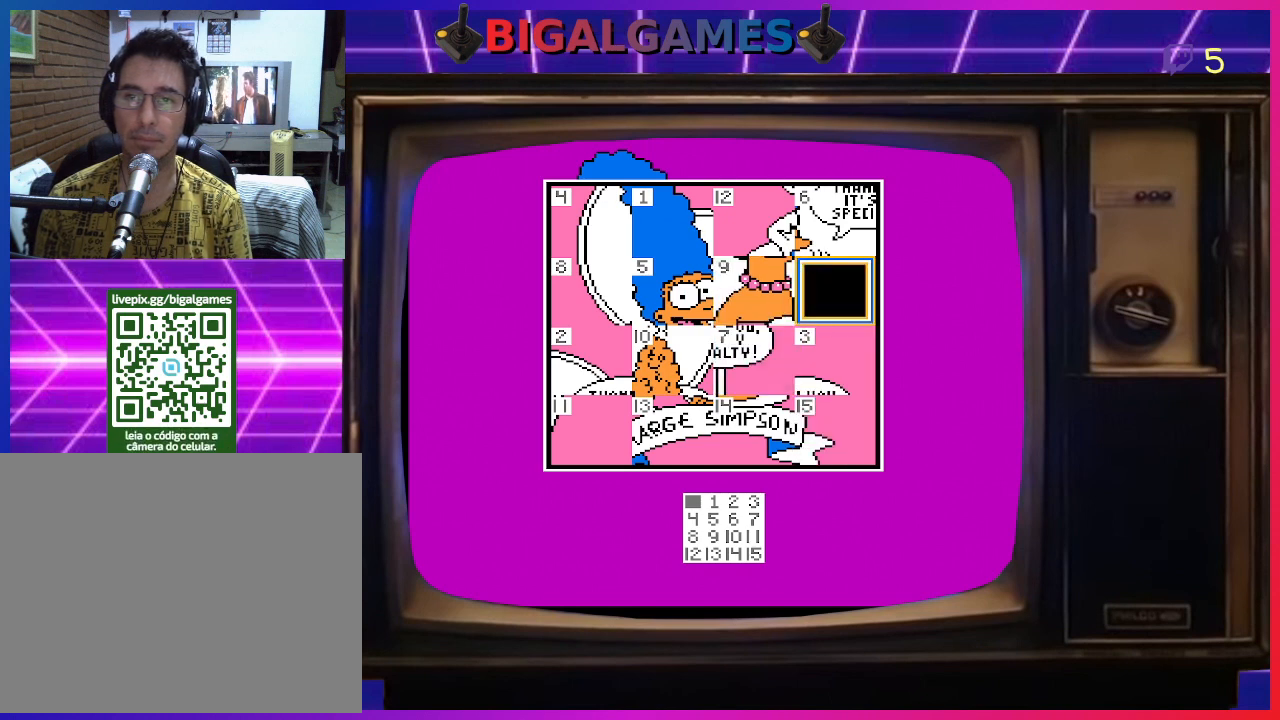
{"buttons": ["DPAD_DOWN"], "right_stick": "center", "events": [[67, "CIRCLE", "up"], [467, "DPAD_DOWN", "down"]]}
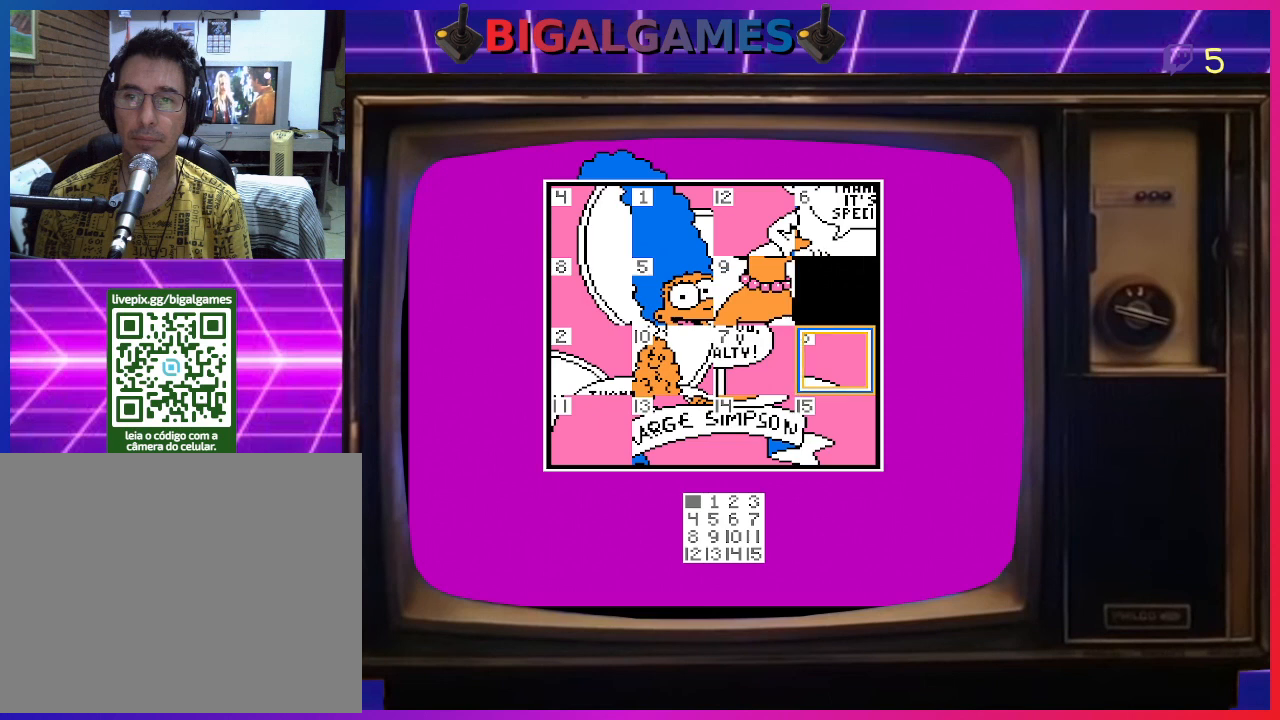
{"buttons": [], "right_stick": "center", "events": [[67, "DPAD_DOWN", "up"], [233, "CIRCLE", "down"], [367, "CIRCLE", "up"]]}
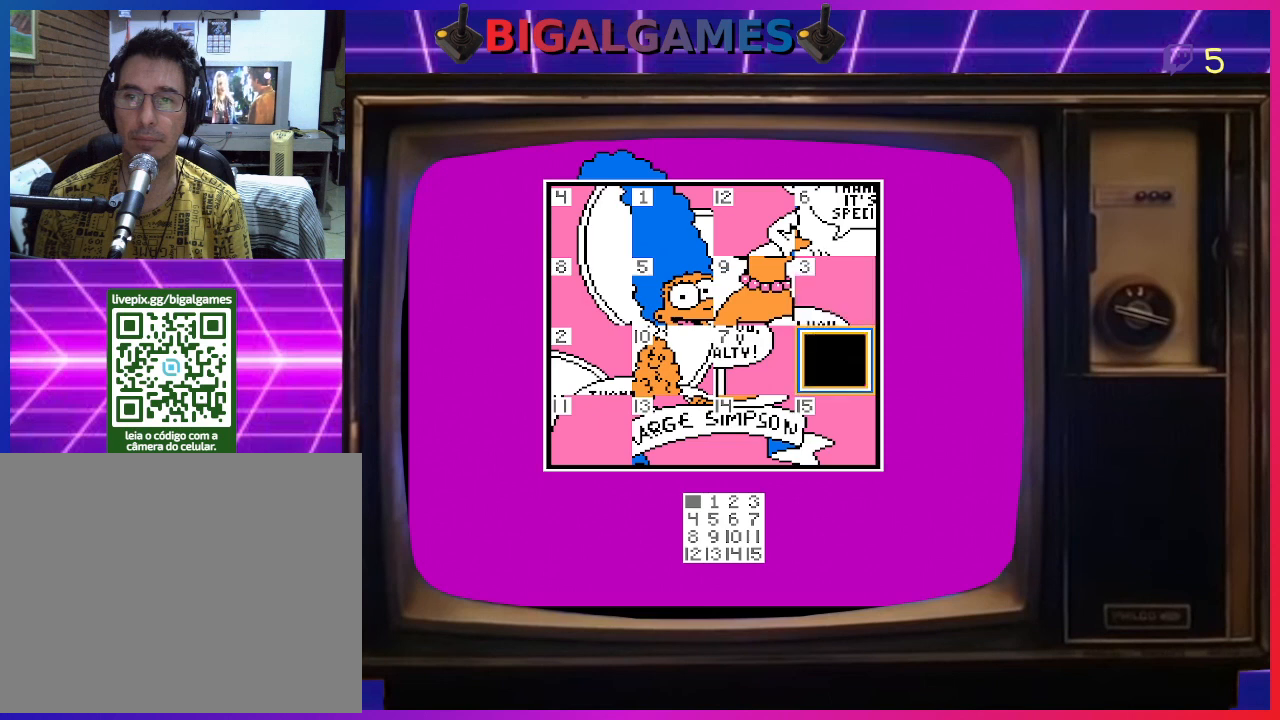
{"buttons": [], "right_stick": "center", "events": [[233, "DPAD_LEFT", "down"], [367, "DPAD_LEFT", "up"]]}
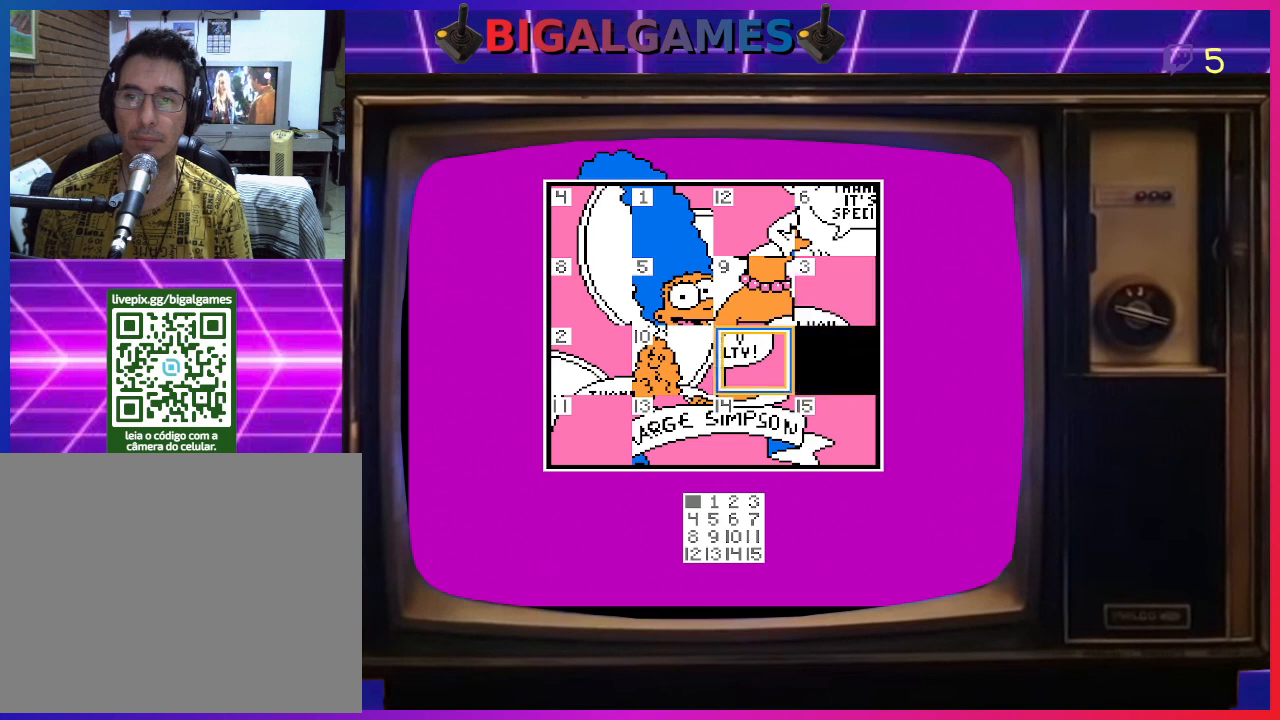
{"buttons": [], "right_stick": "center", "events": [[67, "CIRCLE", "down"], [200, "CIRCLE", "up"]]}
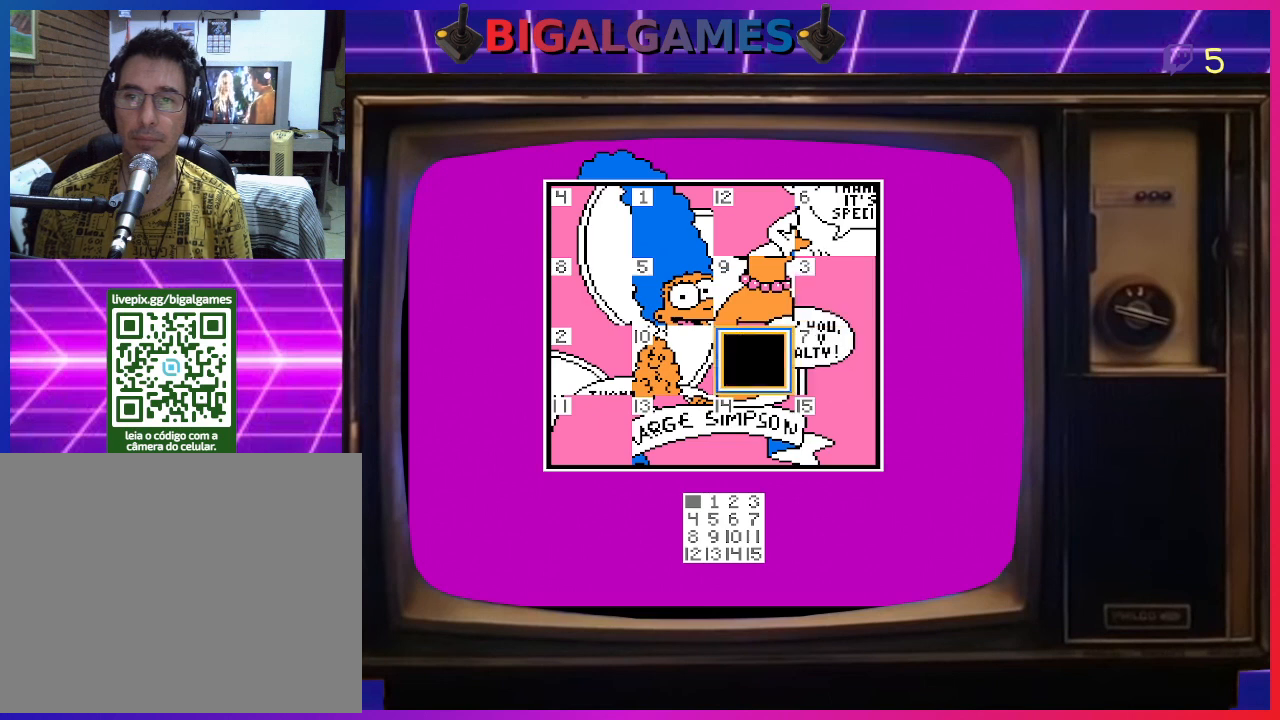
{"buttons": [], "right_stick": "center", "events": [[267, "DPAD_UP", "down"], [400, "DPAD_UP", "up"]]}
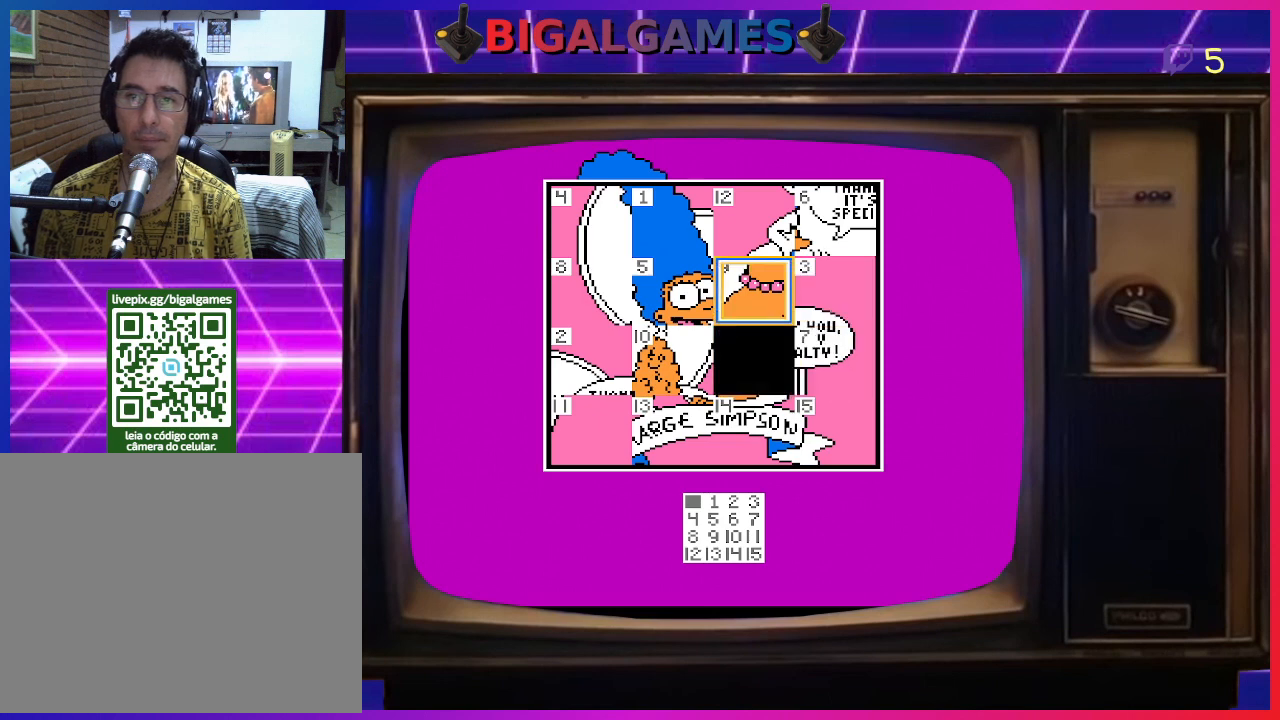
{"buttons": [], "right_stick": "center", "events": [[167, "CIRCLE", "down"], [267, "CIRCLE", "up"]]}
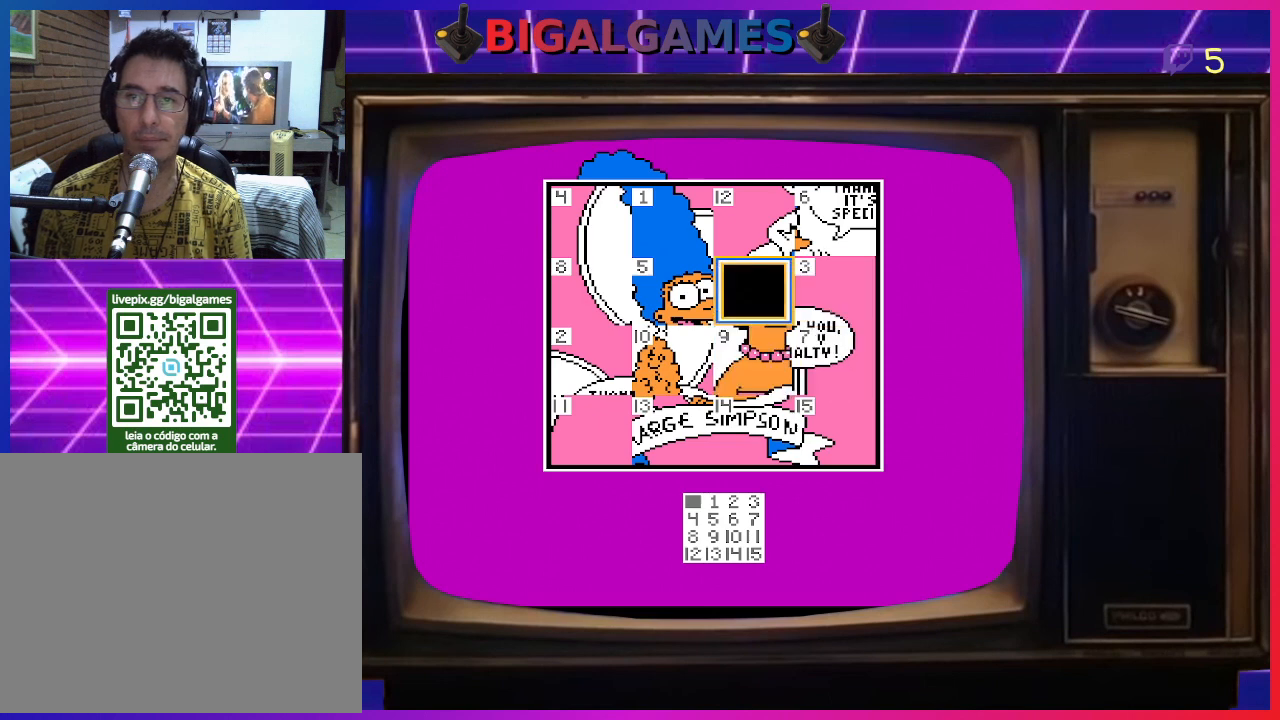
{"buttons": ["CIRCLE"], "right_stick": "center", "events": [[200, "DPAD_UP", "down"], [333, "DPAD_UP", "up"], [467, "CIRCLE", "down"]]}
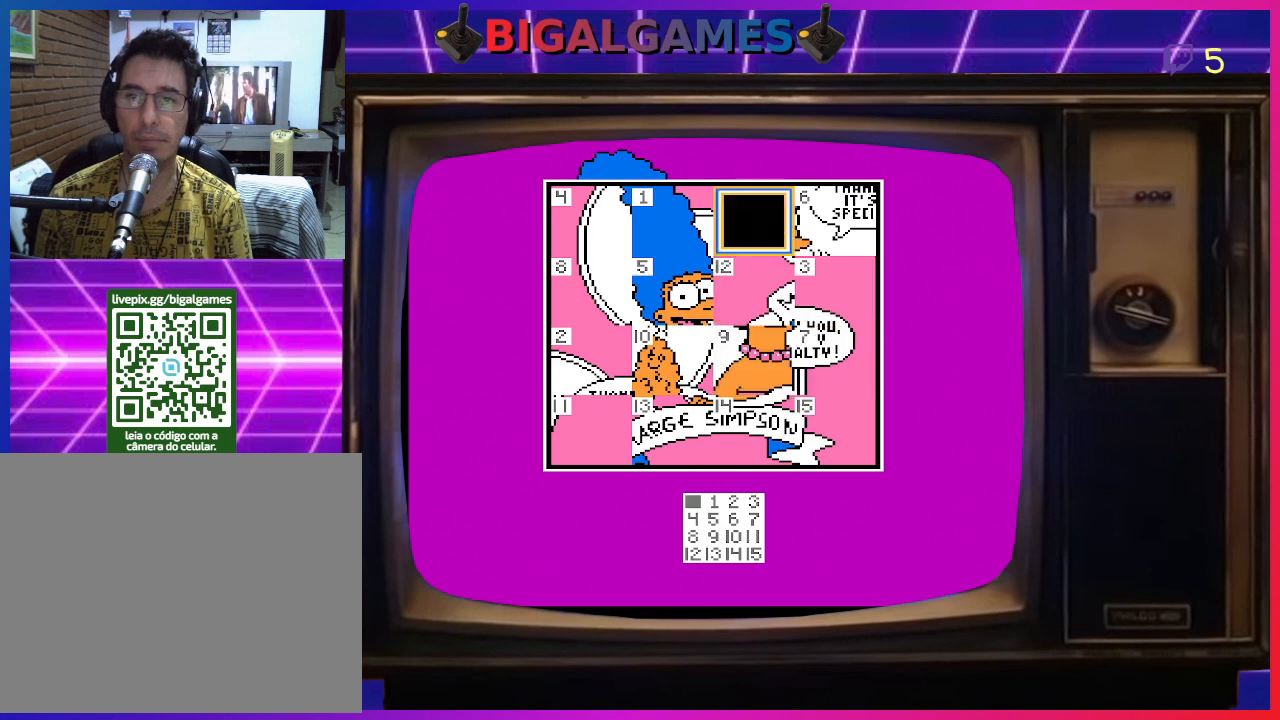
{"buttons": [], "right_stick": "center", "events": [[67, "CIRCLE", "up"]]}
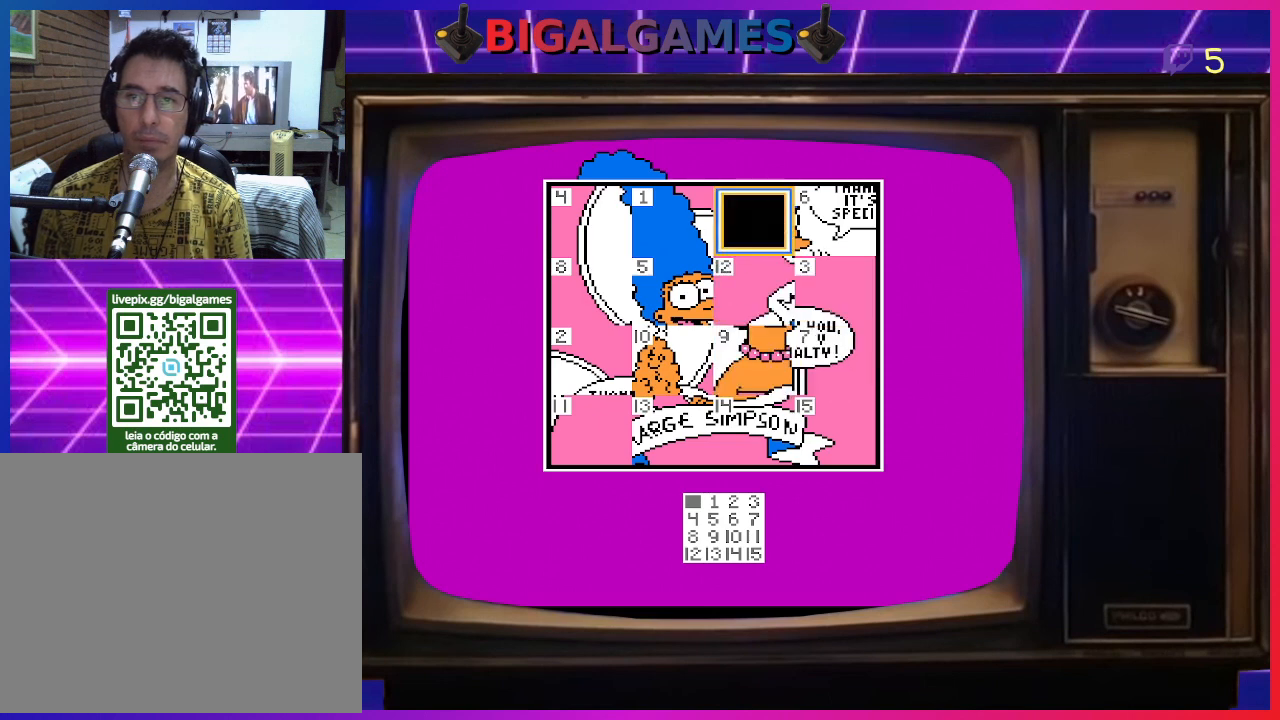
{"buttons": [], "right_stick": "center", "events": []}
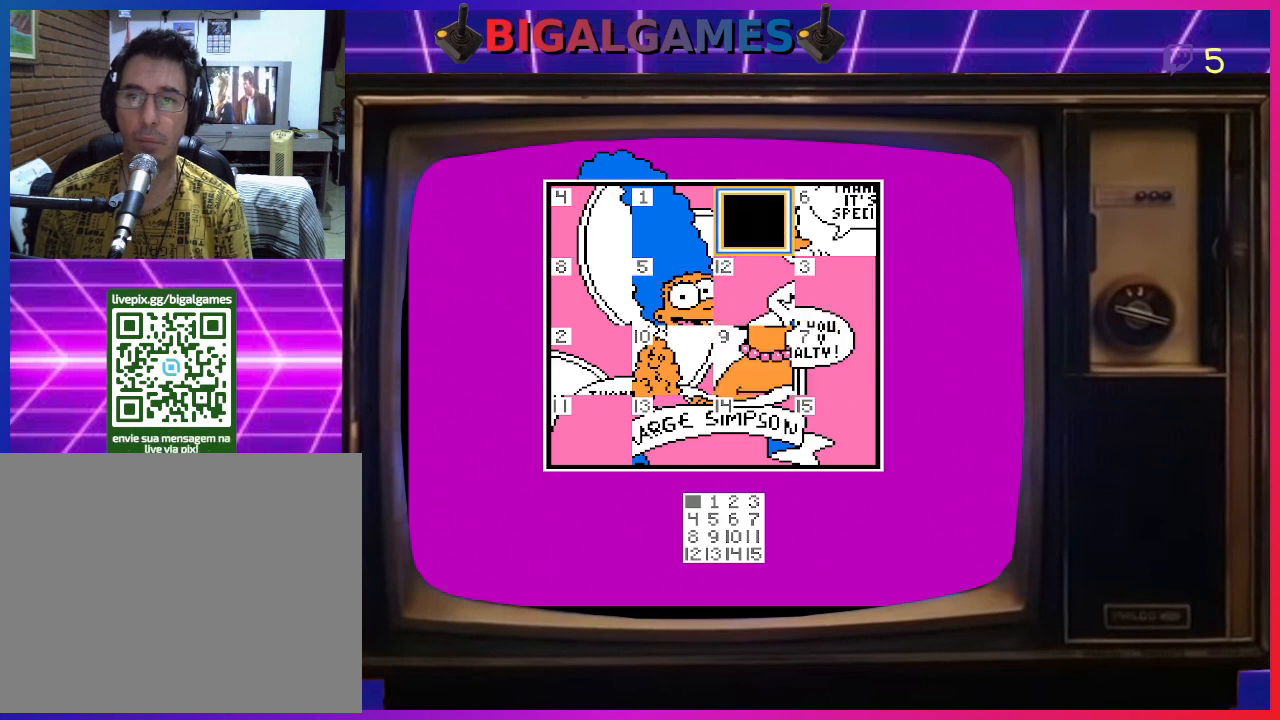
{"buttons": ["CIRCLE"], "right_stick": "center", "events": [[200, "DPAD_RIGHT", "down"], [367, "DPAD_RIGHT", "up"], [500, "CIRCLE", "down"]]}
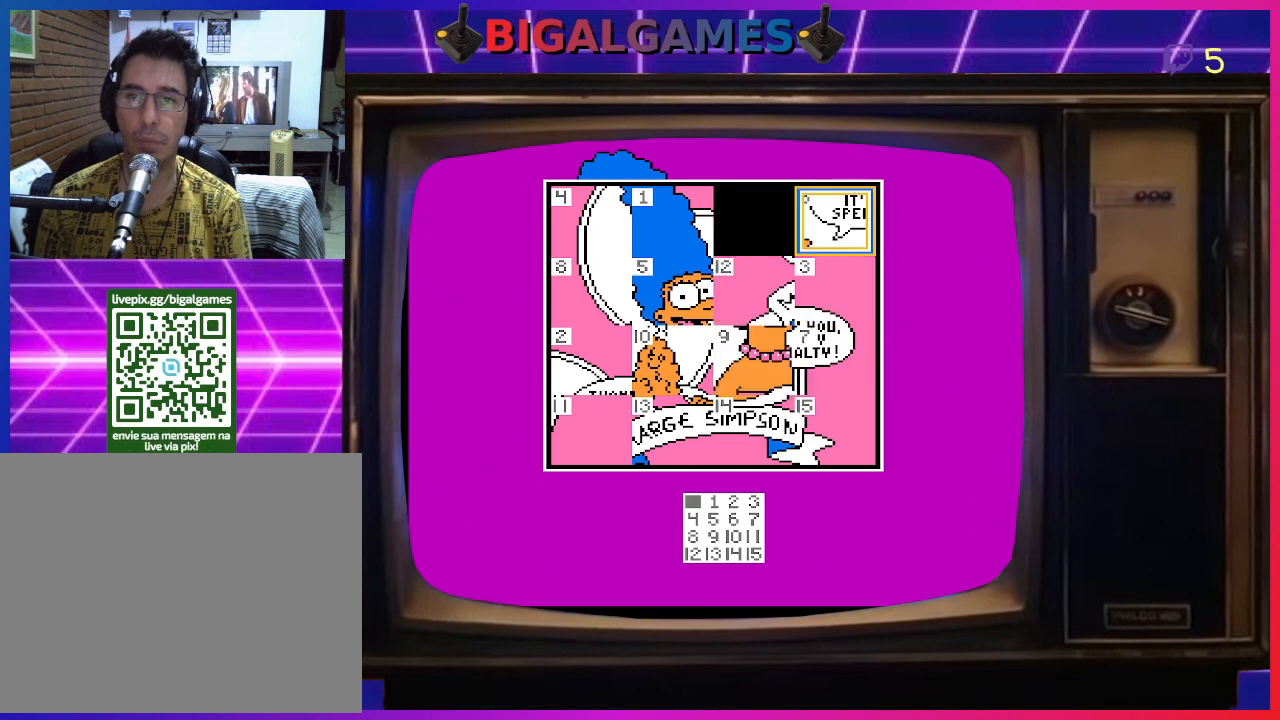
{"buttons": [], "right_stick": "center", "events": [[133, "CIRCLE", "up"], [233, "DPAD_RIGHT", "down"], [333, "DPAD_RIGHT", "up"]]}
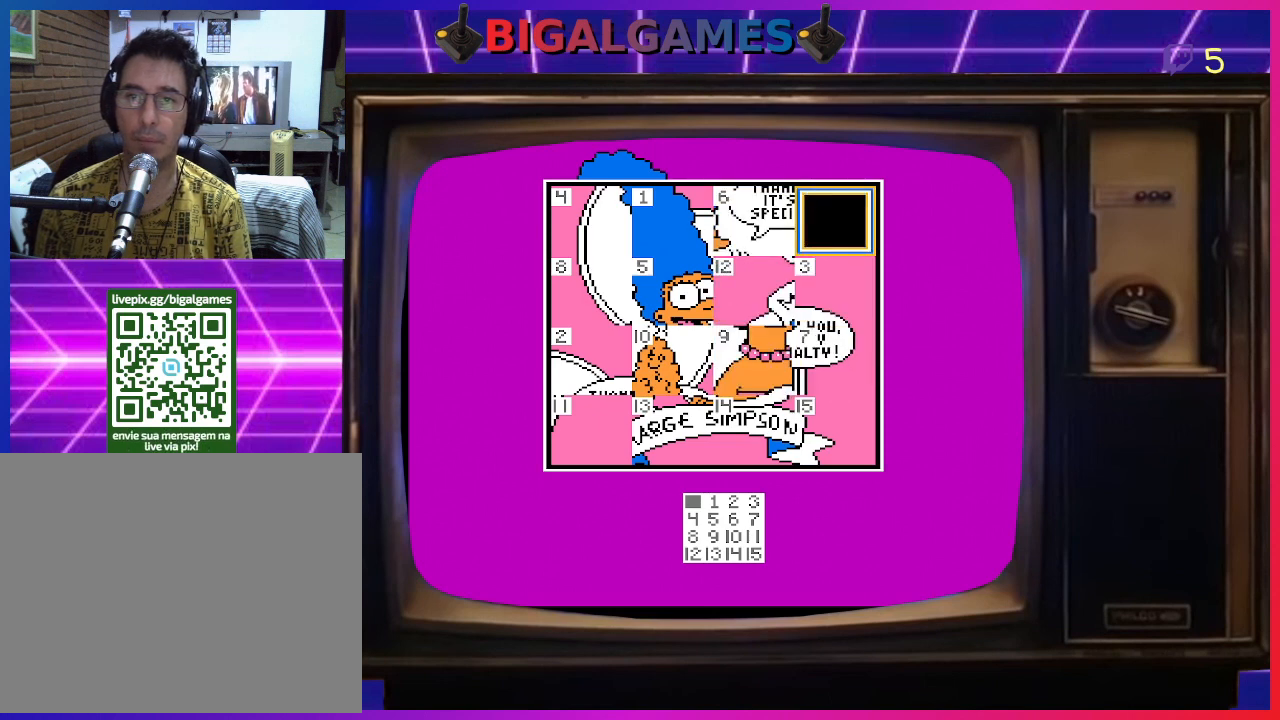
{"buttons": ["CIRCLE"], "right_stick": "center", "events": [[67, "DPAD_DOWN", "down"], [200, "DPAD_DOWN", "up"], [433, "CIRCLE", "down"]]}
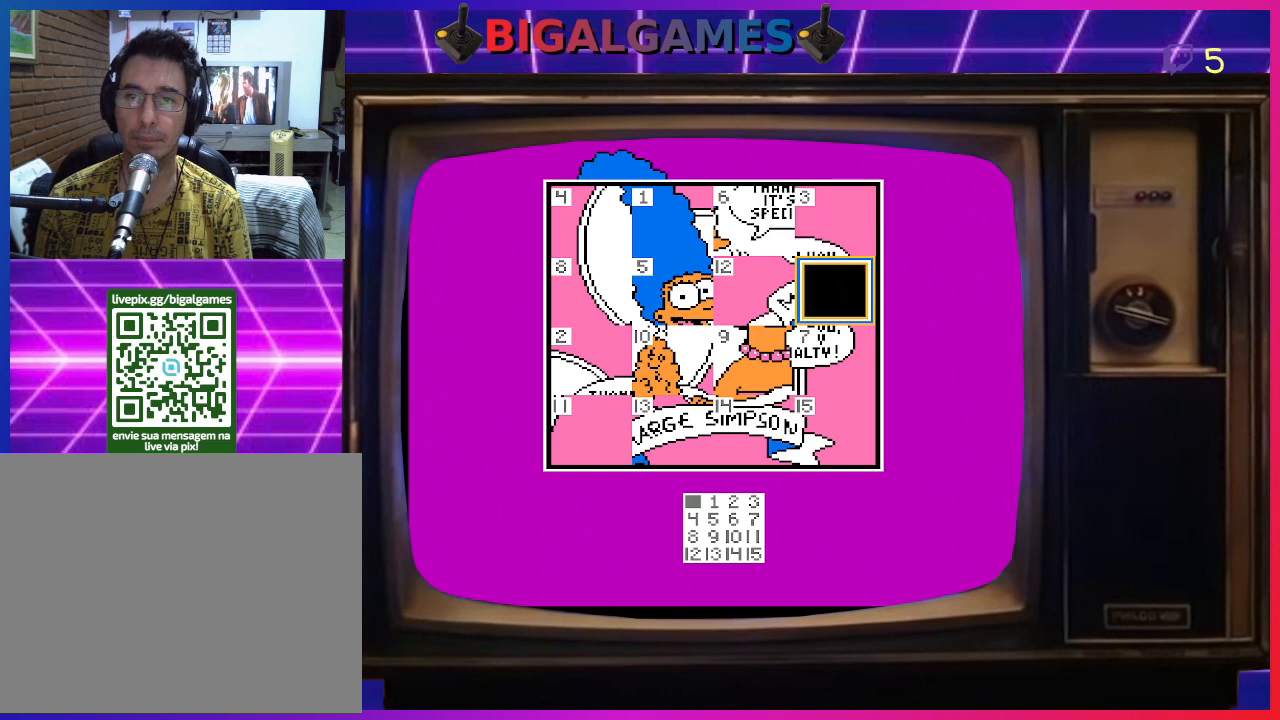
{"buttons": ["CIRCLE"], "right_stick": "center", "events": [[67, "CIRCLE", "up"], [200, "DPAD_DOWN", "down"], [367, "DPAD_DOWN", "up"], [467, "CIRCLE", "down"]]}
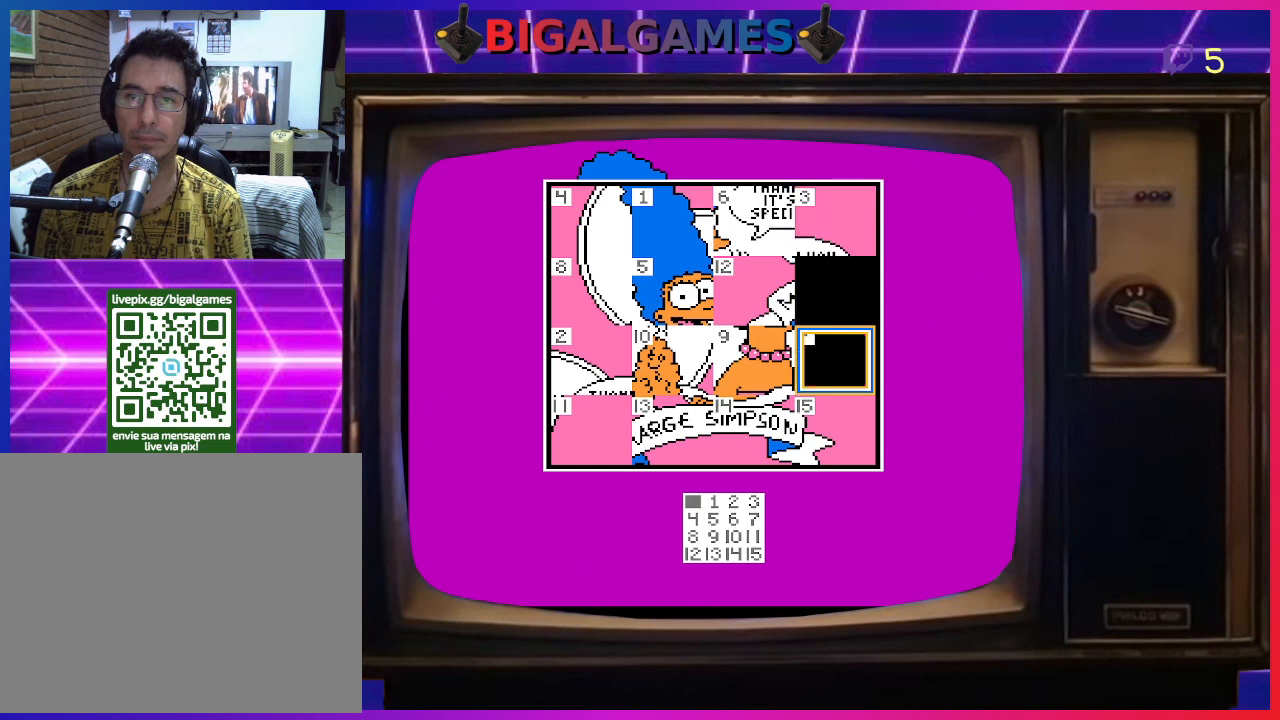
{"buttons": [], "right_stick": "center", "events": [[133, "CIRCLE", "up"], [367, "DPAD_LEFT", "down"], [433, "DPAD_LEFT", "up"]]}
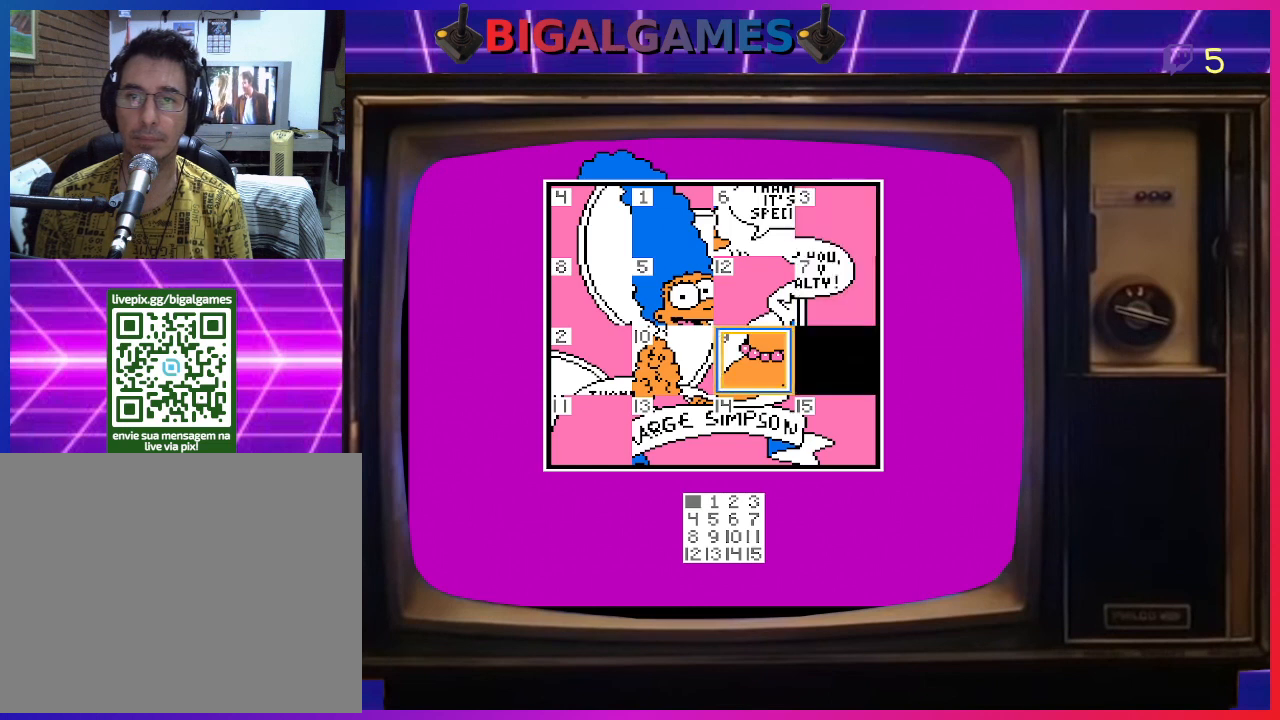
{"buttons": [], "right_stick": "center", "events": [[300, "CIRCLE", "down"], [400, "CIRCLE", "up"]]}
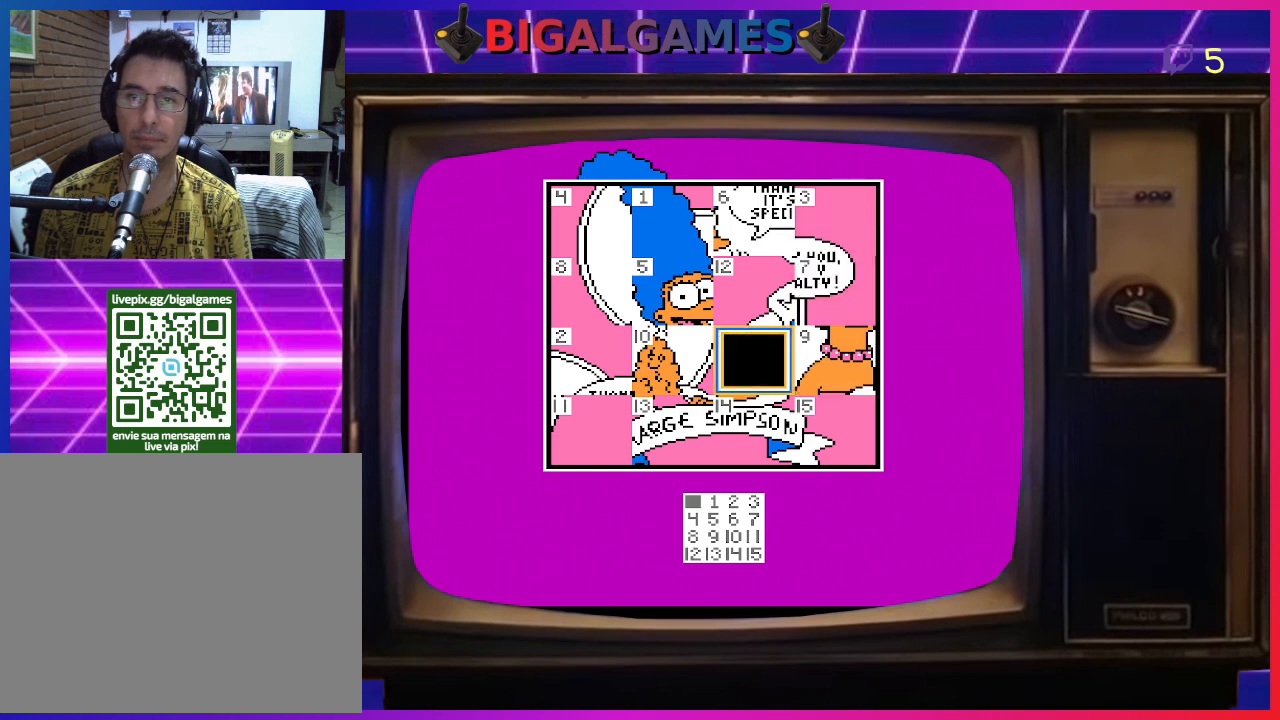
{"buttons": [], "right_stick": "center", "events": [[133, "DPAD_UP", "down"], [267, "DPAD_UP", "up"], [367, "CIRCLE", "down"], [500, "CIRCLE", "up"]]}
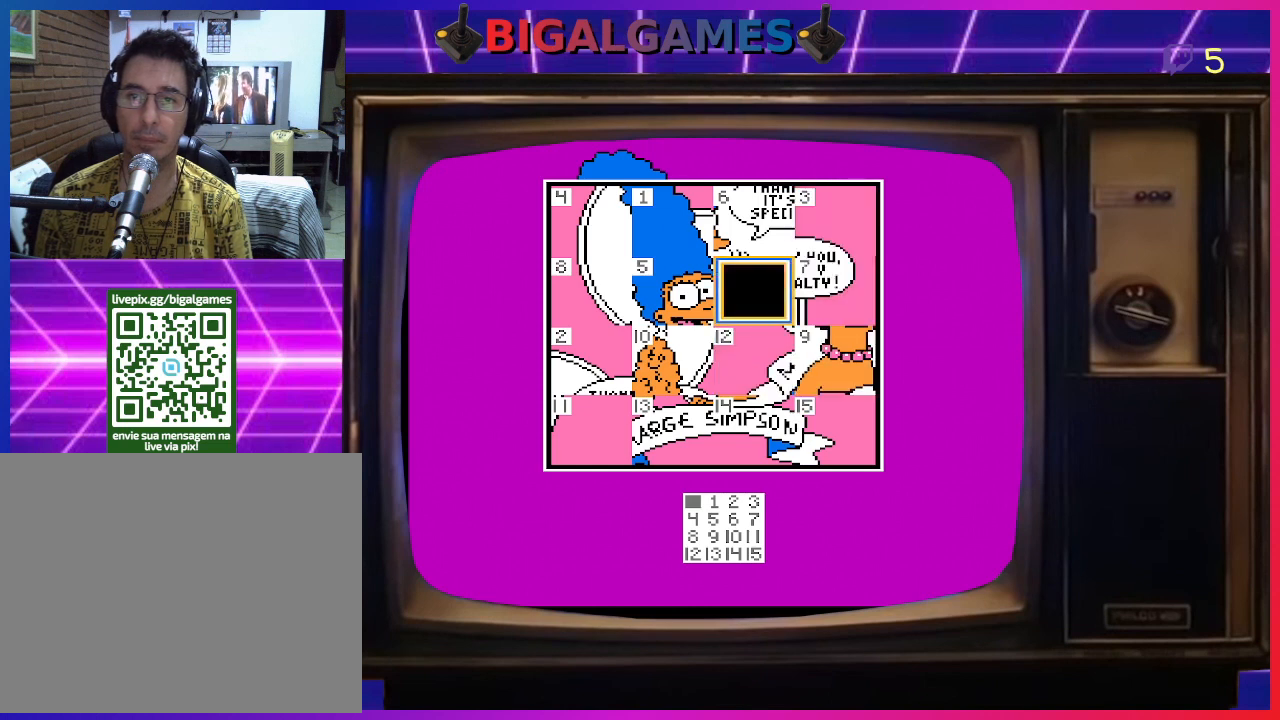
{"buttons": [], "right_stick": "center", "events": []}
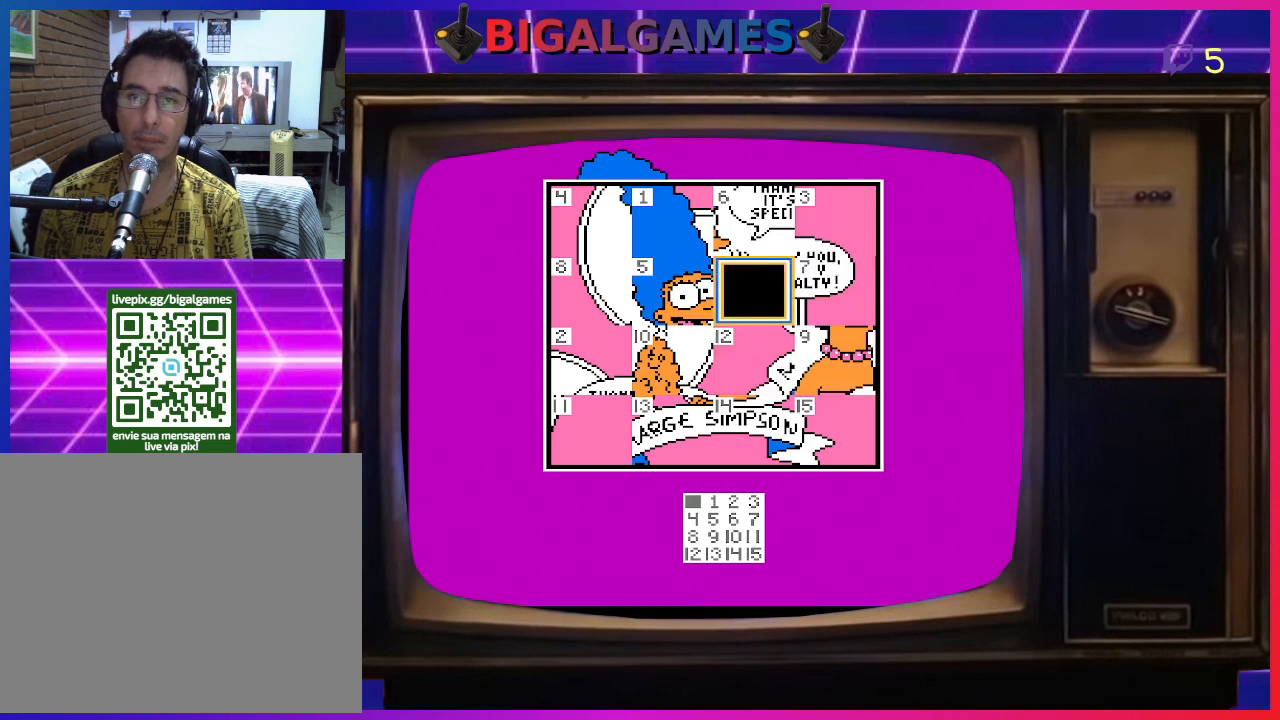
{"buttons": ["DPAD_LEFT"], "right_stick": "center", "events": [[400, "DPAD_LEFT", "down"]]}
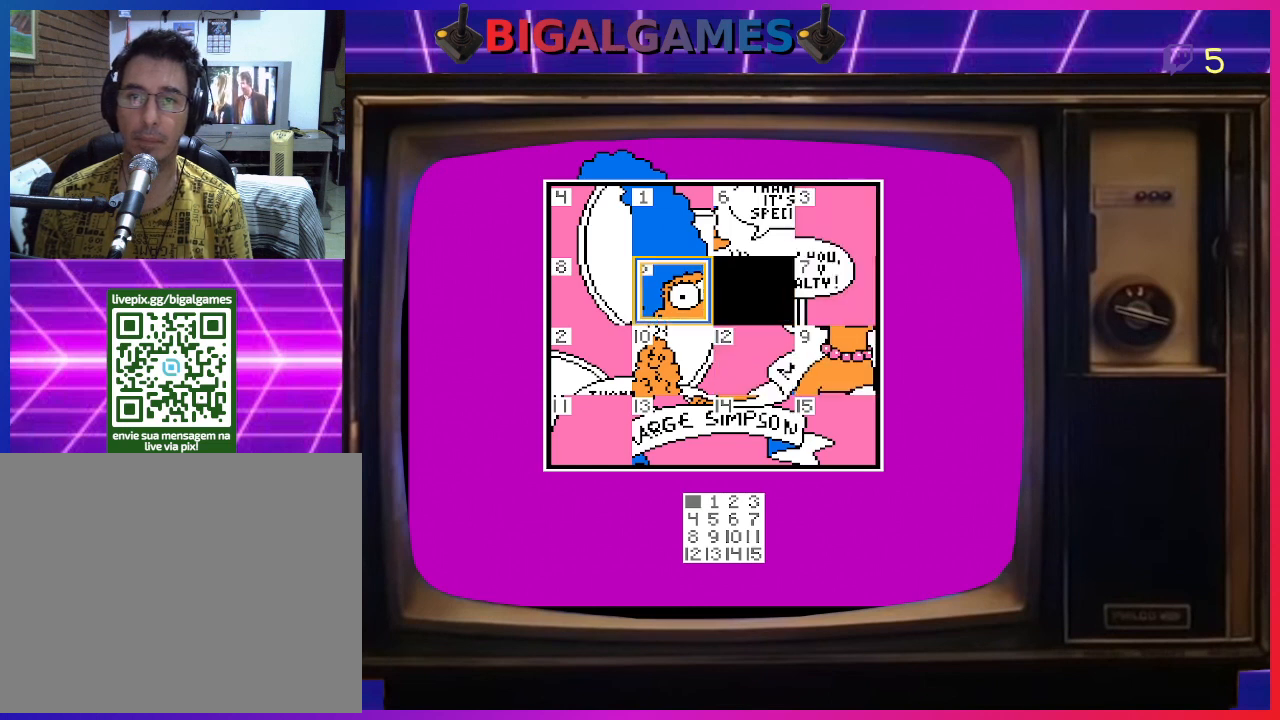
{"buttons": ["DPAD_RIGHT"], "right_stick": "center", "events": [[67, "DPAD_LEFT", "up"], [300, "CIRCLE", "down"], [400, "CIRCLE", "up"], [467, "DPAD_RIGHT", "down"]]}
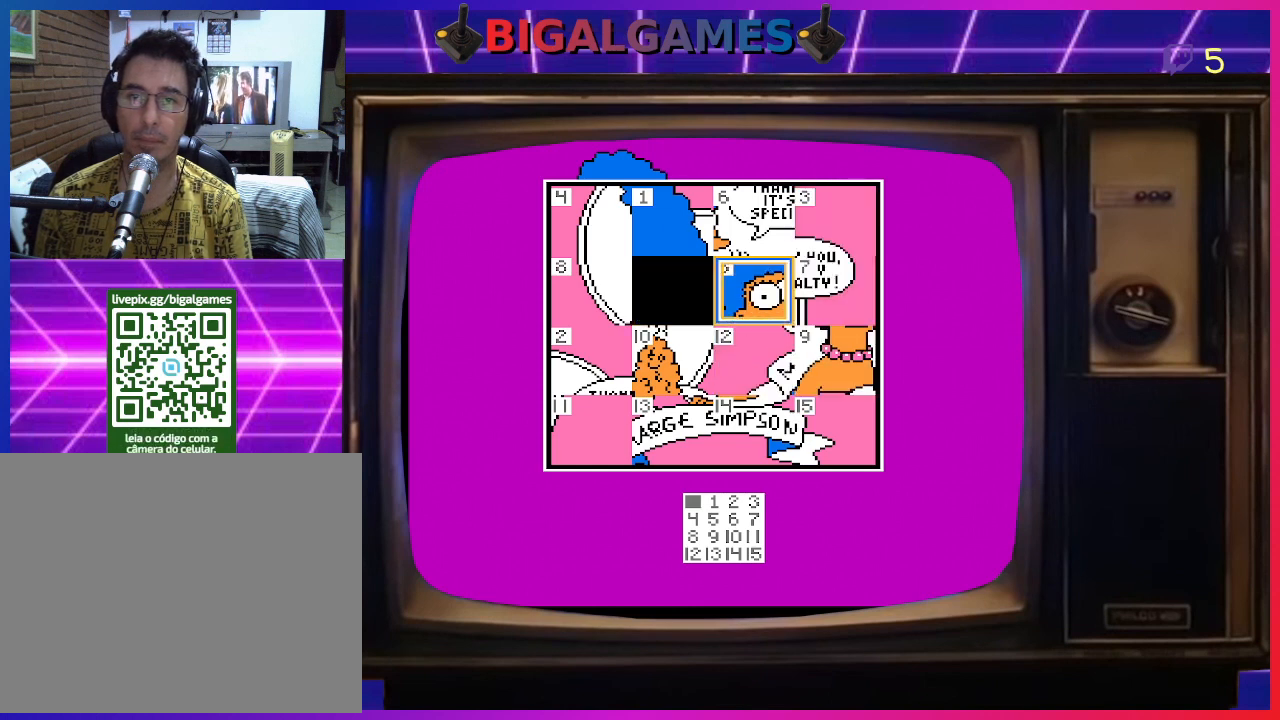
{"buttons": [], "right_stick": "center", "events": [[100, "DPAD_RIGHT", "up"], [367, "DPAD_DOWN", "down"], [467, "DPAD_DOWN", "up"]]}